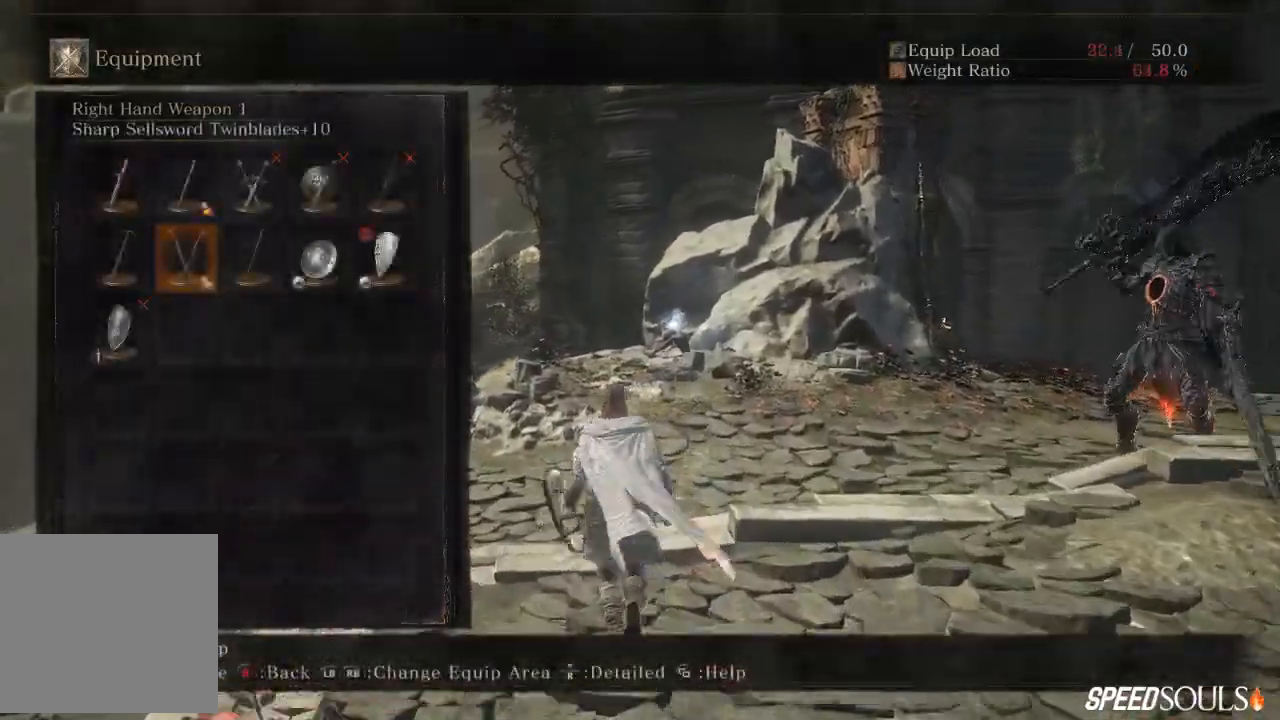
Gameplay with a controller (Xbox layout); each line is a JSON object with the inputs held at the frame after it. "events" lists button and stick changes between this image and that frame as [ms after this image, input, new state], when the widget could be followed in between.
{"buttons": ["A"], "left_stick": "up", "right_stick": "center", "events": [[50, "L2", "down"], [317, "L2", "up"], [367, "DPAD_RIGHT", "down"], [433, "A", "down"], [433, "DPAD_RIGHT", "up"]]}
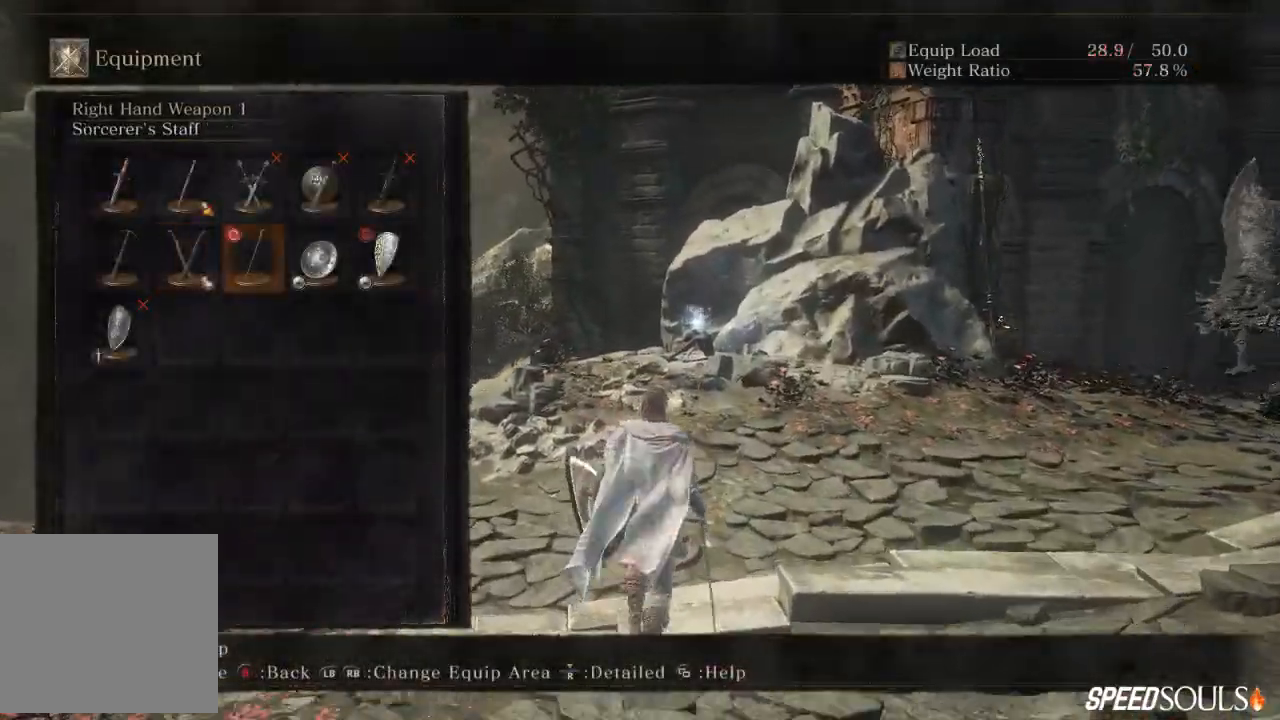
{"buttons": [], "left_stick": "up", "right_stick": "center", "events": [[67, "A", "up"], [117, "L2", "down"], [133, "START", "down"], [233, "START", "up"], [300, "B", "down"], [300, "L2", "up"], [467, "B", "up"]]}
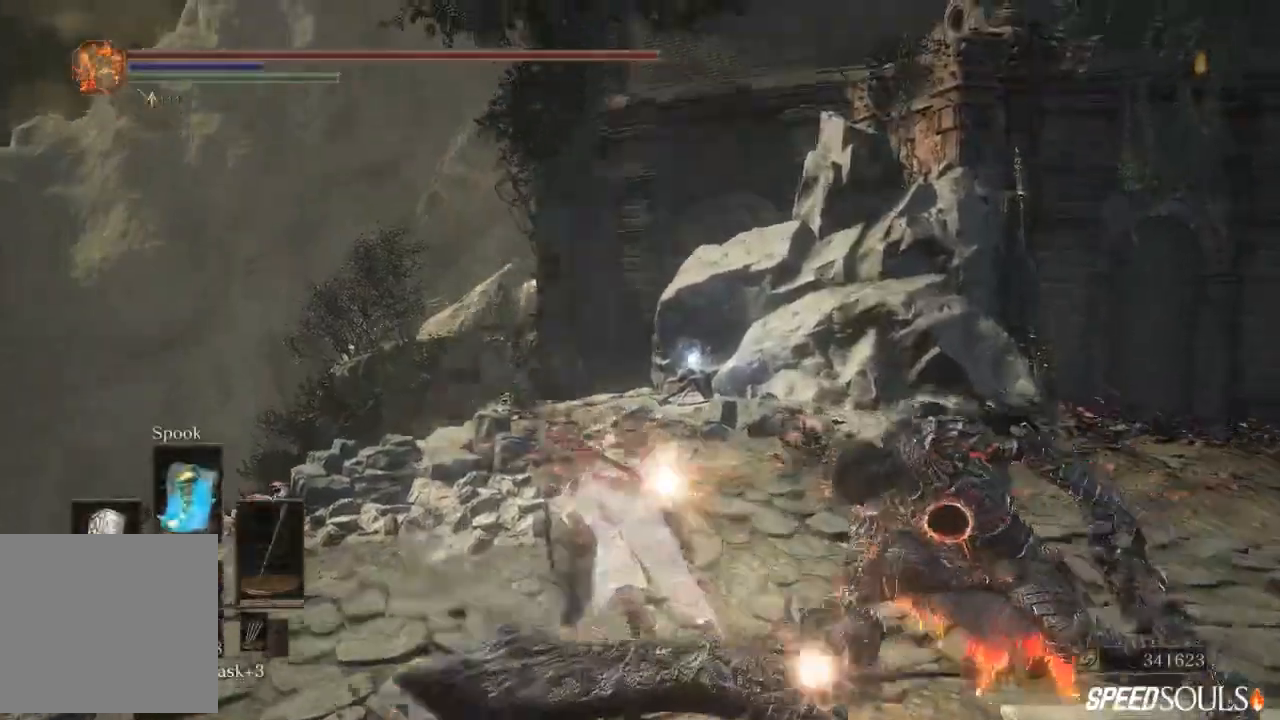
{"buttons": [], "left_stick": "up-right", "right_stick": "center", "events": [[317, "B", "down"], [400, "left_stick", "up-right"], [483, "B", "up"]]}
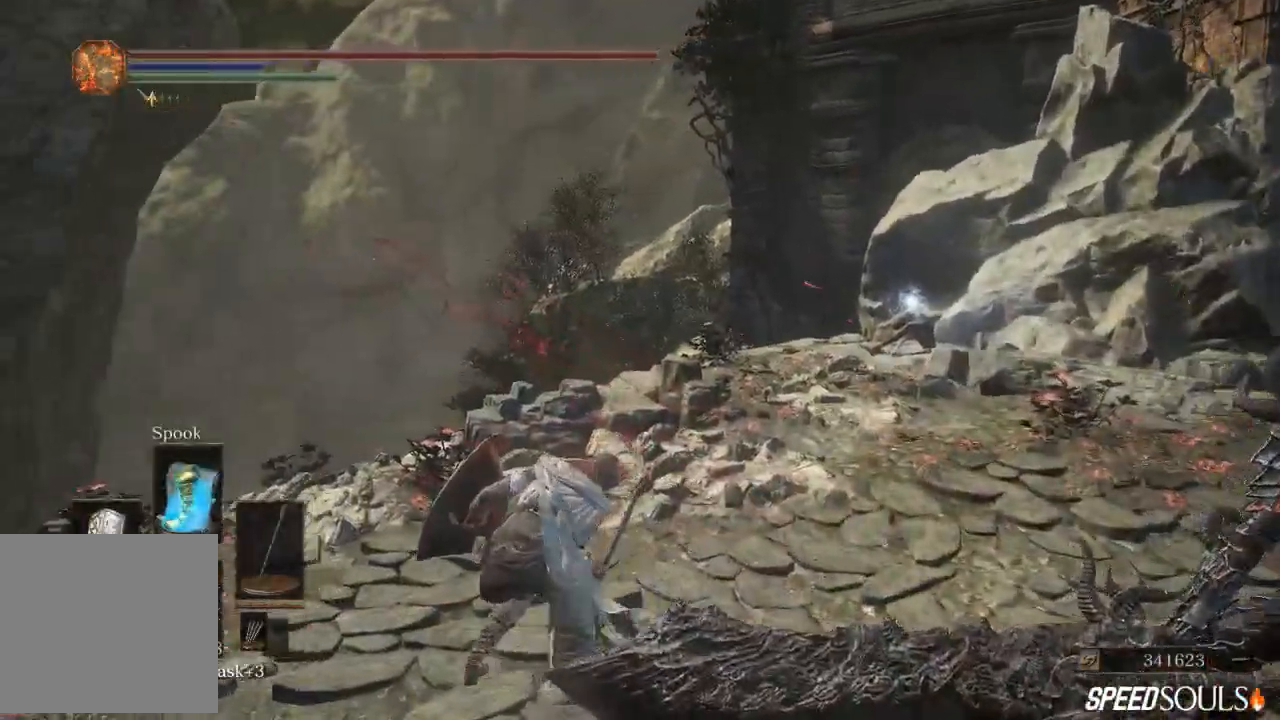
{"buttons": ["B"], "left_stick": "up-right", "right_stick": "center", "events": [[383, "B", "down"]]}
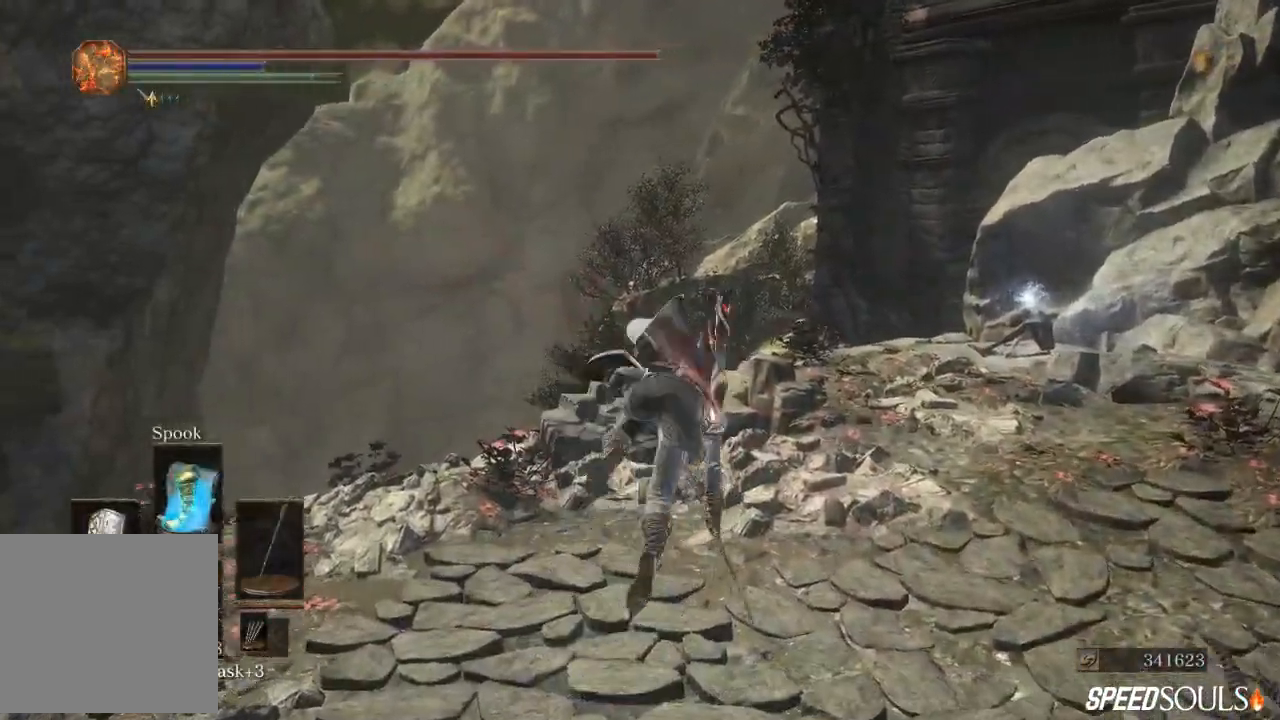
{"buttons": ["B"], "left_stick": "up-right", "right_stick": "center", "events": [[183, "right_stick", "up-right"], [350, "right_stick", "center"]]}
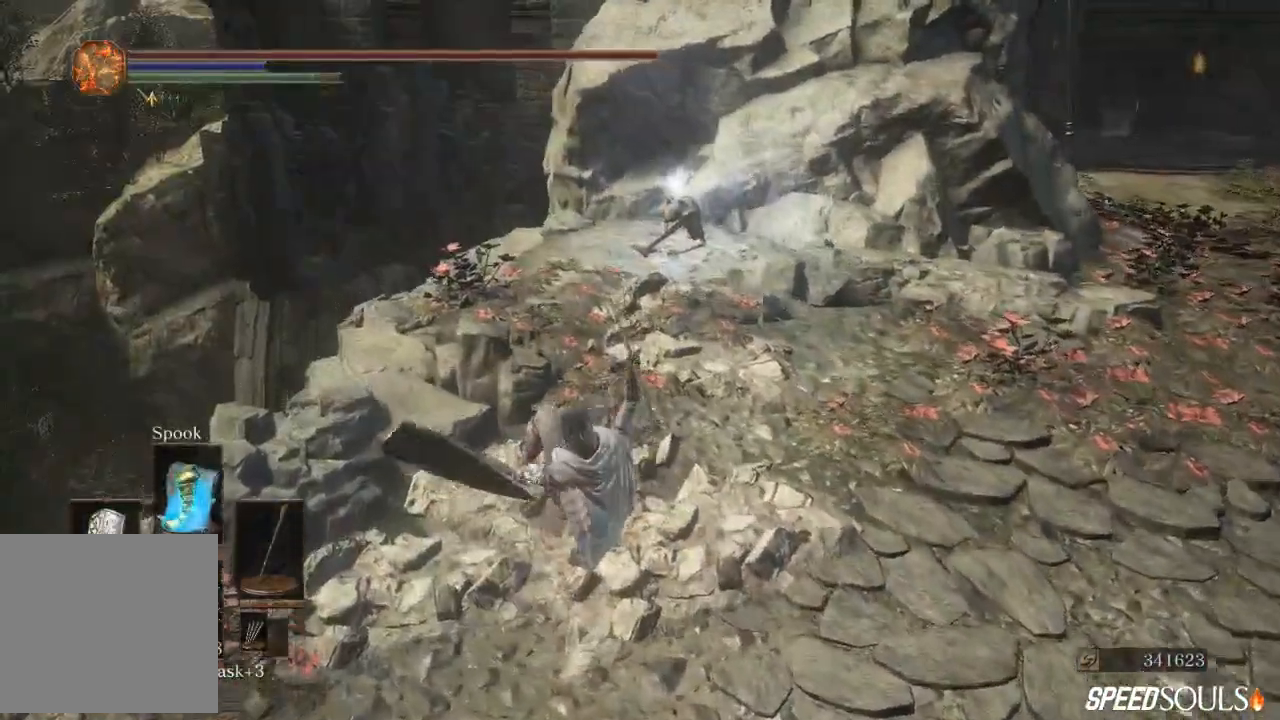
{"buttons": ["B"], "left_stick": "up", "right_stick": "center", "events": [[83, "left_stick", "up"], [383, "A", "down"], [467, "A", "up"]]}
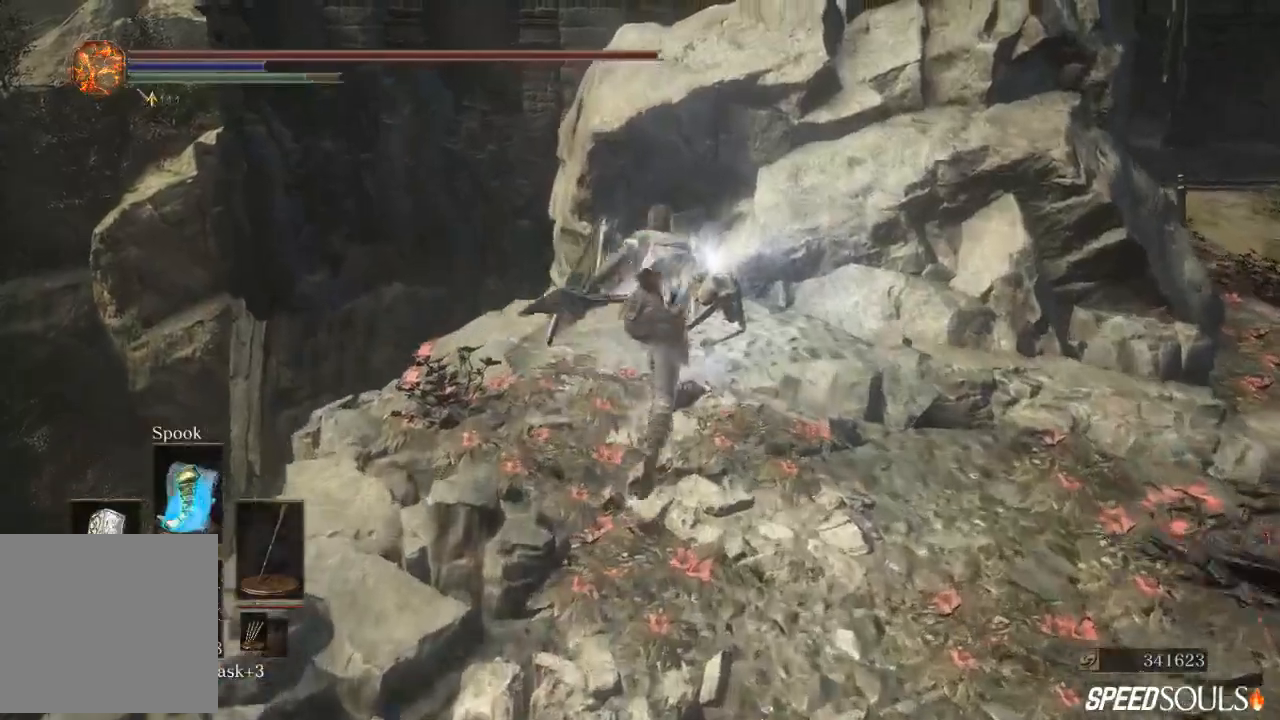
{"buttons": ["B"], "left_stick": "up-right", "right_stick": "right", "events": [[67, "A", "down"], [167, "A", "up"], [233, "A", "down"], [300, "A", "up"], [417, "left_stick", "up-right"], [500, "right_stick", "right"]]}
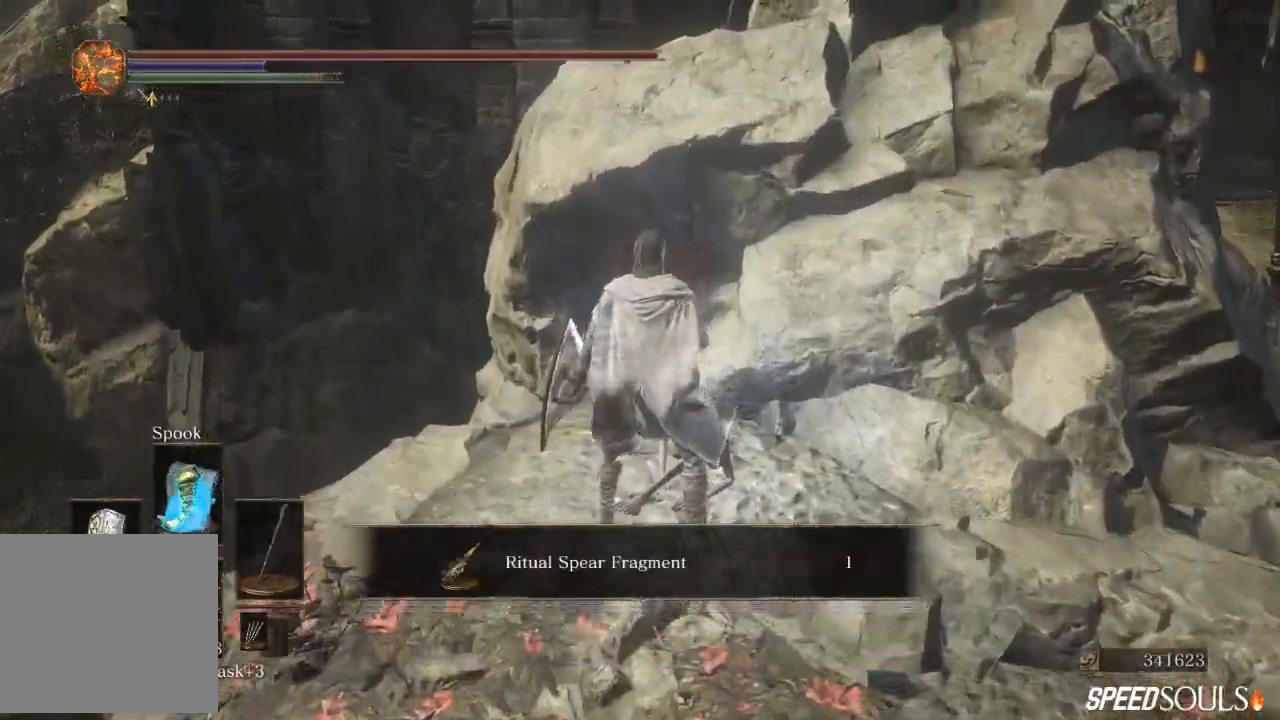
{"buttons": ["B"], "left_stick": "down-right", "right_stick": "right", "events": [[17, "left_stick", "right"], [133, "right_stick", "center"], [200, "left_stick", "down-right"], [233, "A", "down"], [333, "A", "up"], [500, "right_stick", "right"]]}